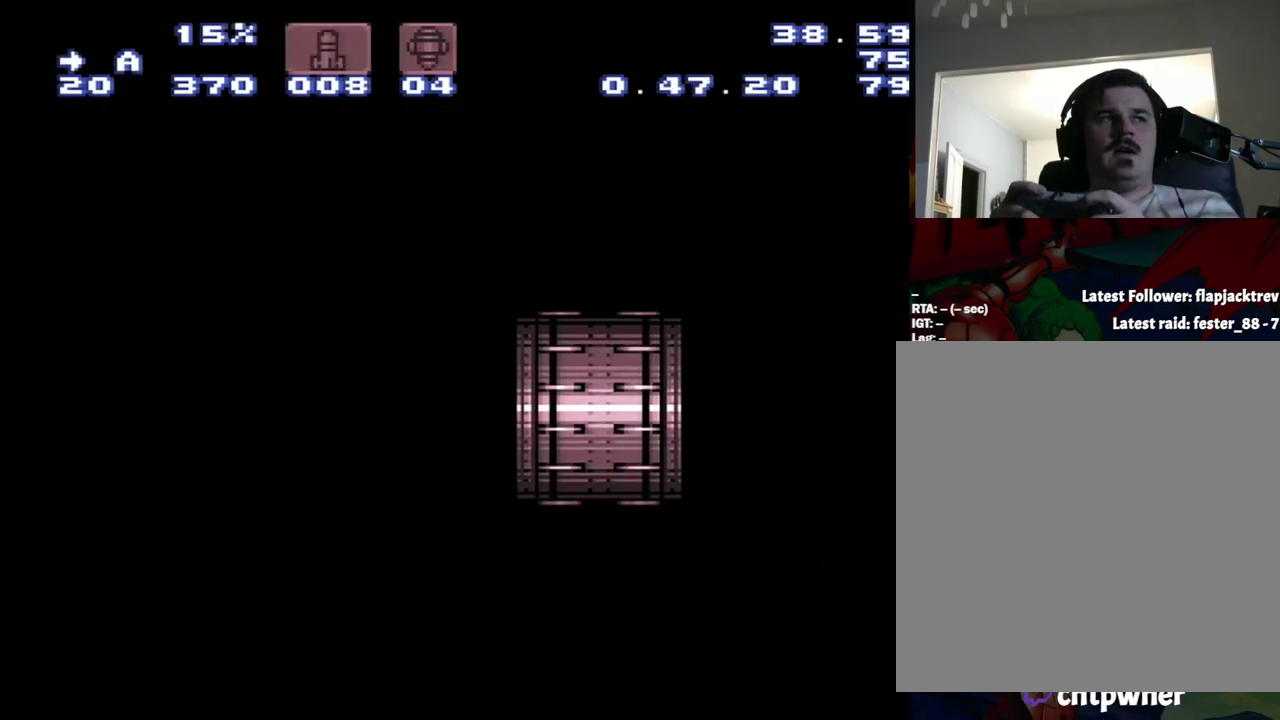
Gameplay with a controller (Nintendo layout); each line is a JSON object with the inputs held at the frame after it. "events" lists button and stick changes between this image and that frame as [ms after this image, input, new state], when the widget could be followed in between. Not read: L3 R3.
{"buttons": ["A", "DPAD_RIGHT"], "events": []}
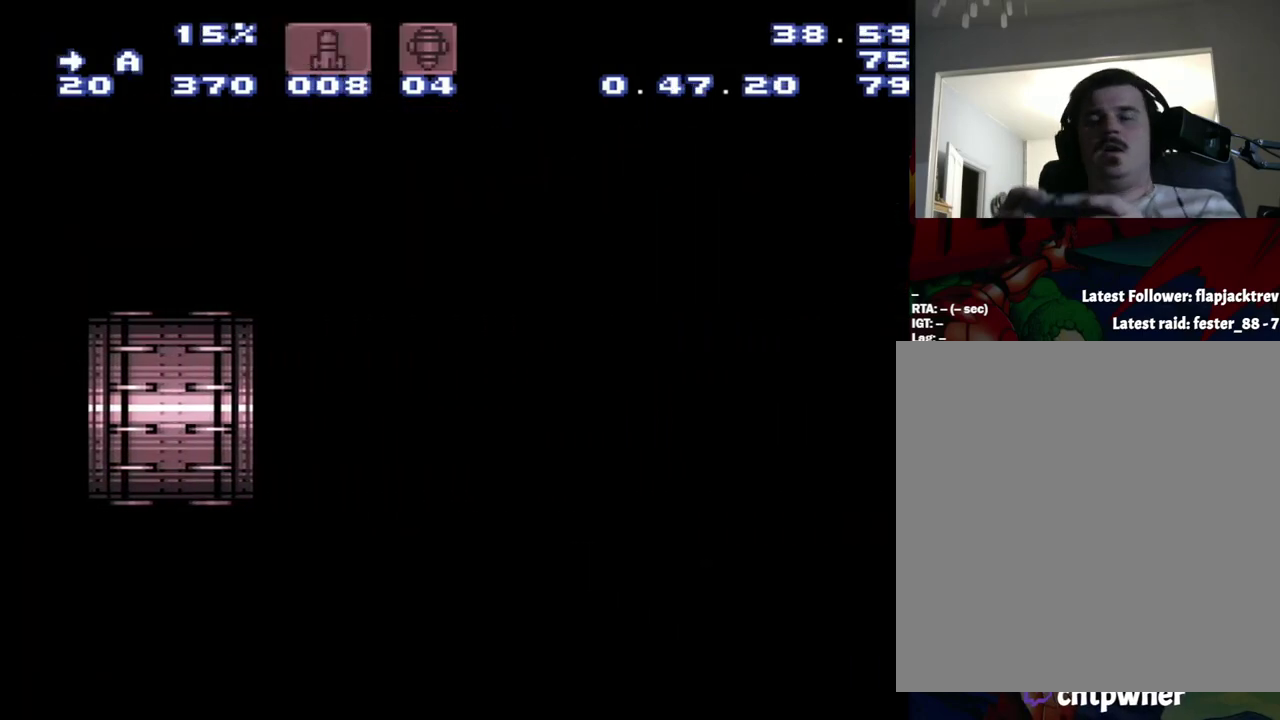
{"buttons": ["A", "DPAD_RIGHT"], "events": []}
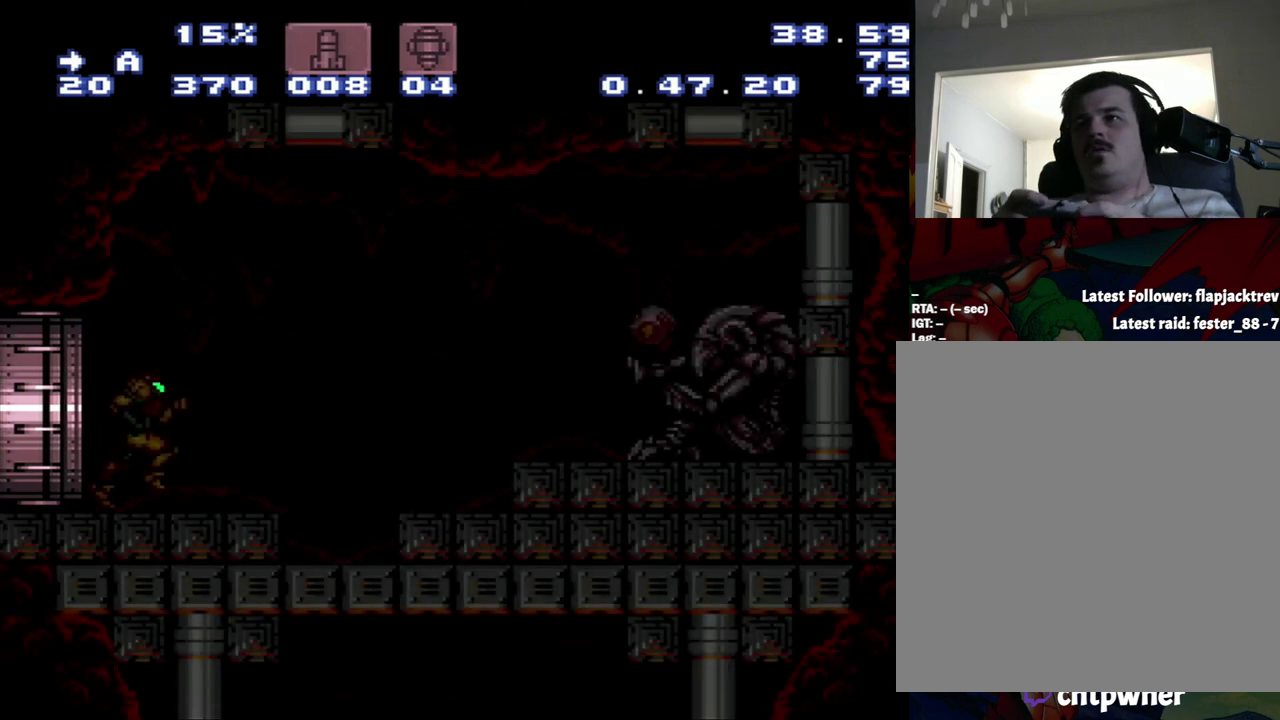
{"buttons": ["A", "B", "DPAD_RIGHT"], "events": [[483, "B", "down"]]}
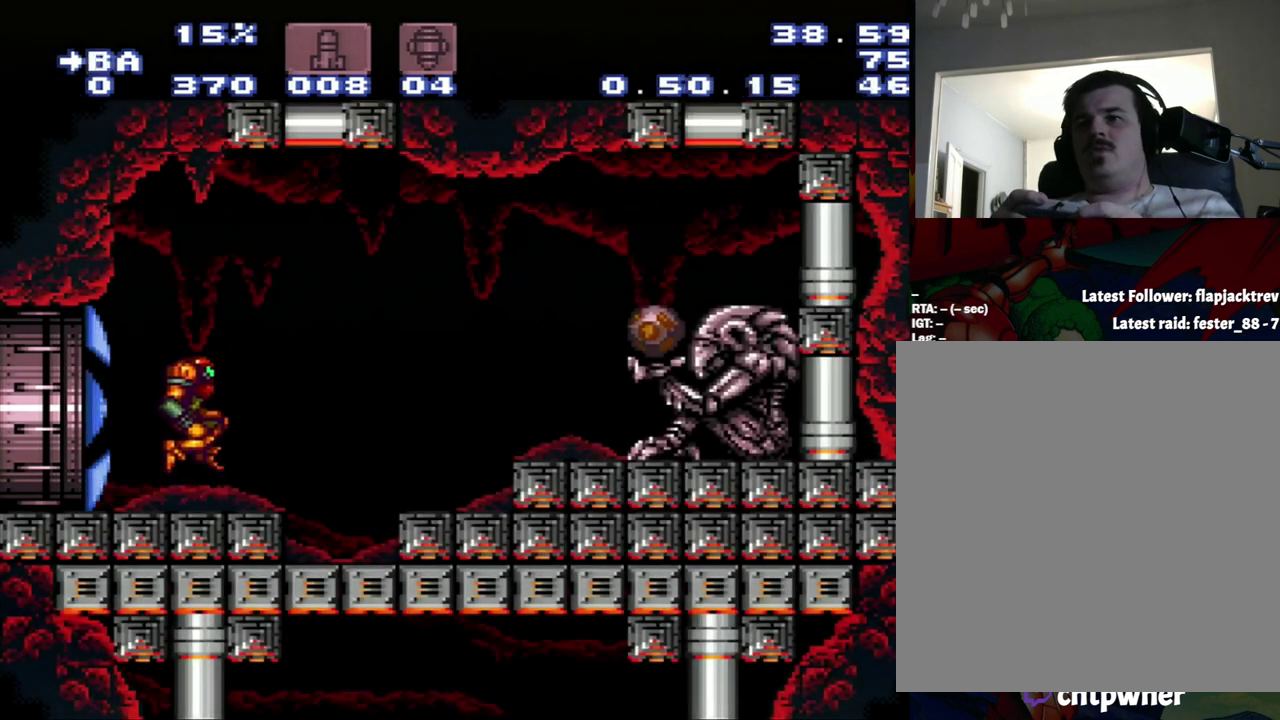
{"buttons": ["DPAD_RIGHT"], "events": [[250, "B", "up"], [300, "A", "up"]]}
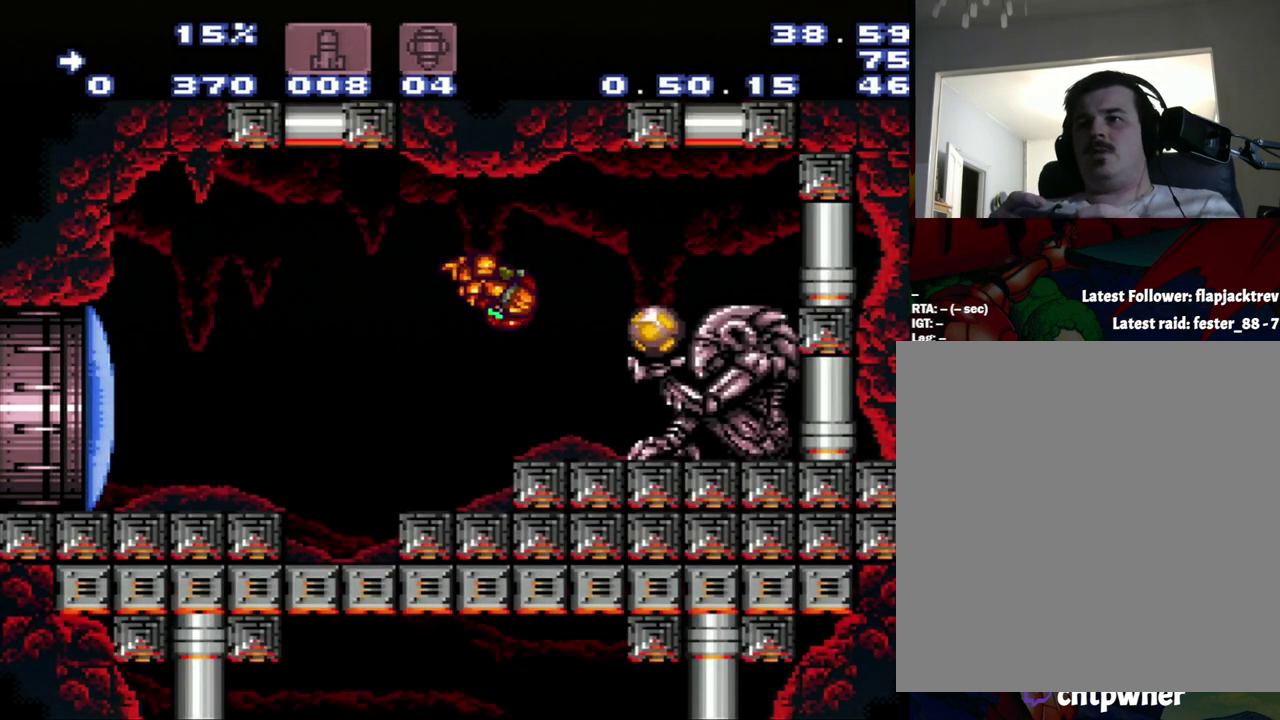
{"buttons": [], "events": [[100, "Y", "down"], [300, "DPAD_RIGHT", "up"], [300, "Y", "up"]]}
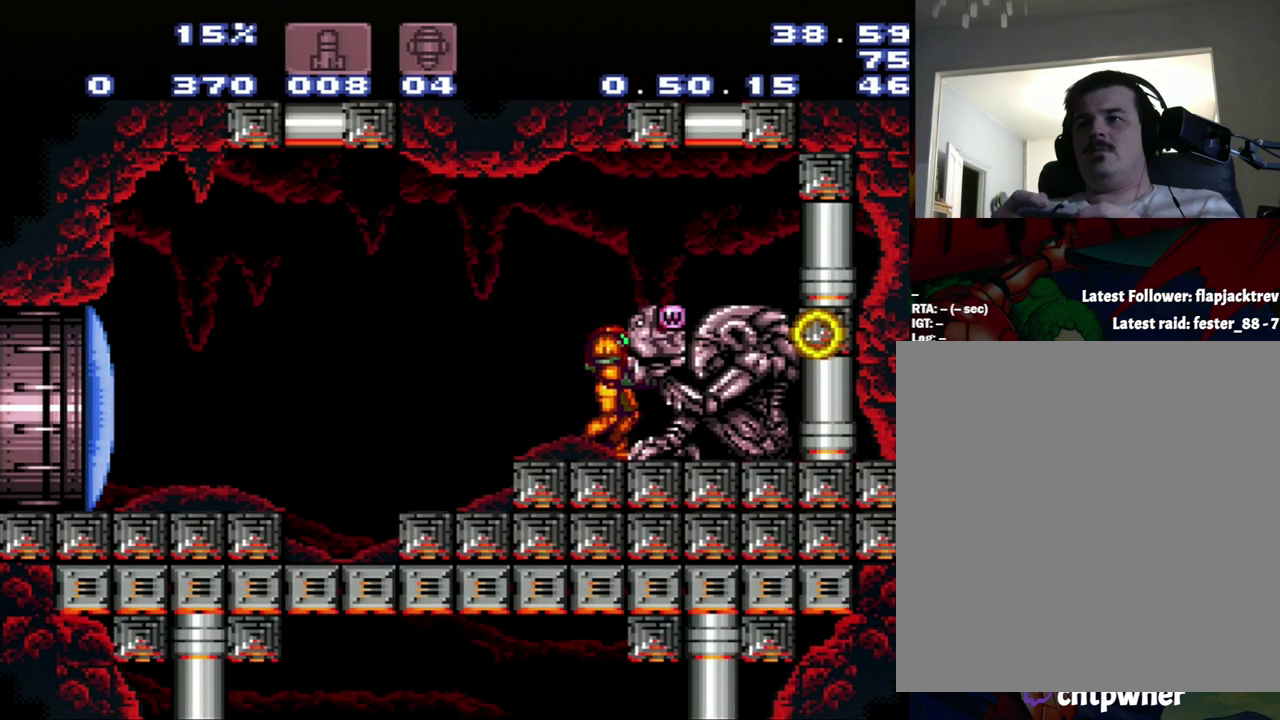
{"buttons": [], "events": []}
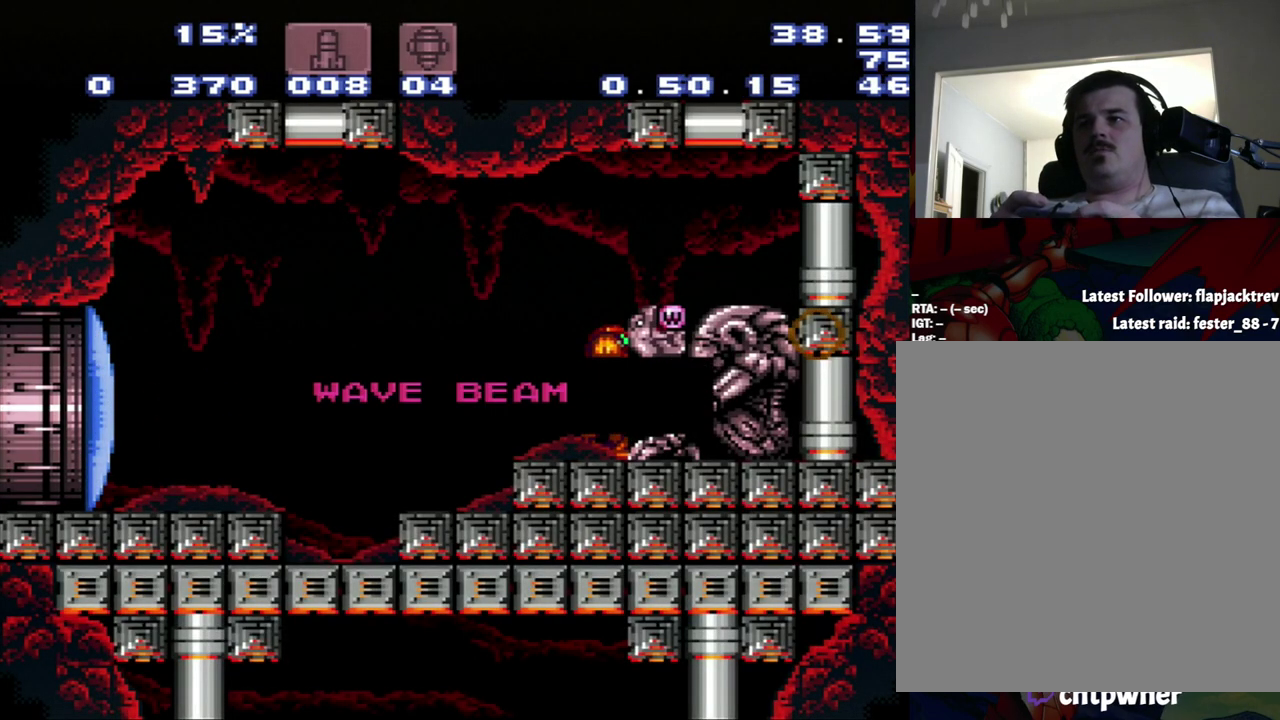
{"buttons": [], "events": []}
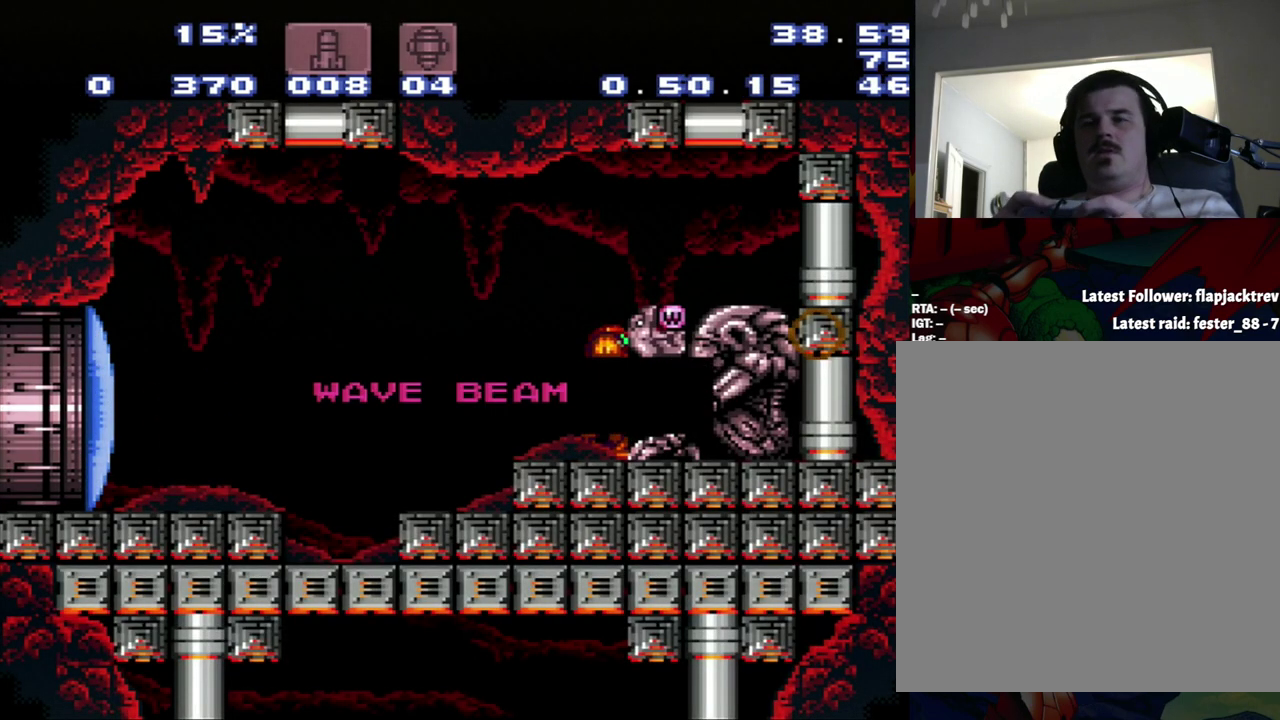
{"buttons": [], "events": []}
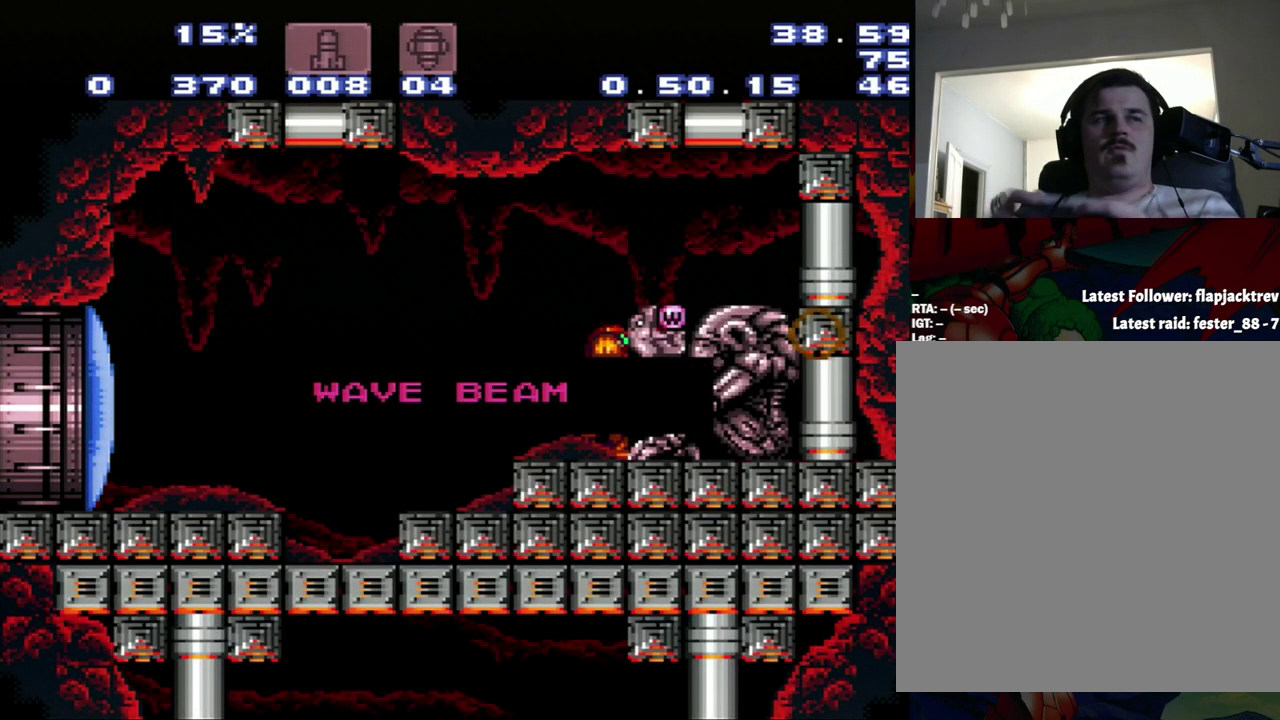
{"buttons": [], "events": []}
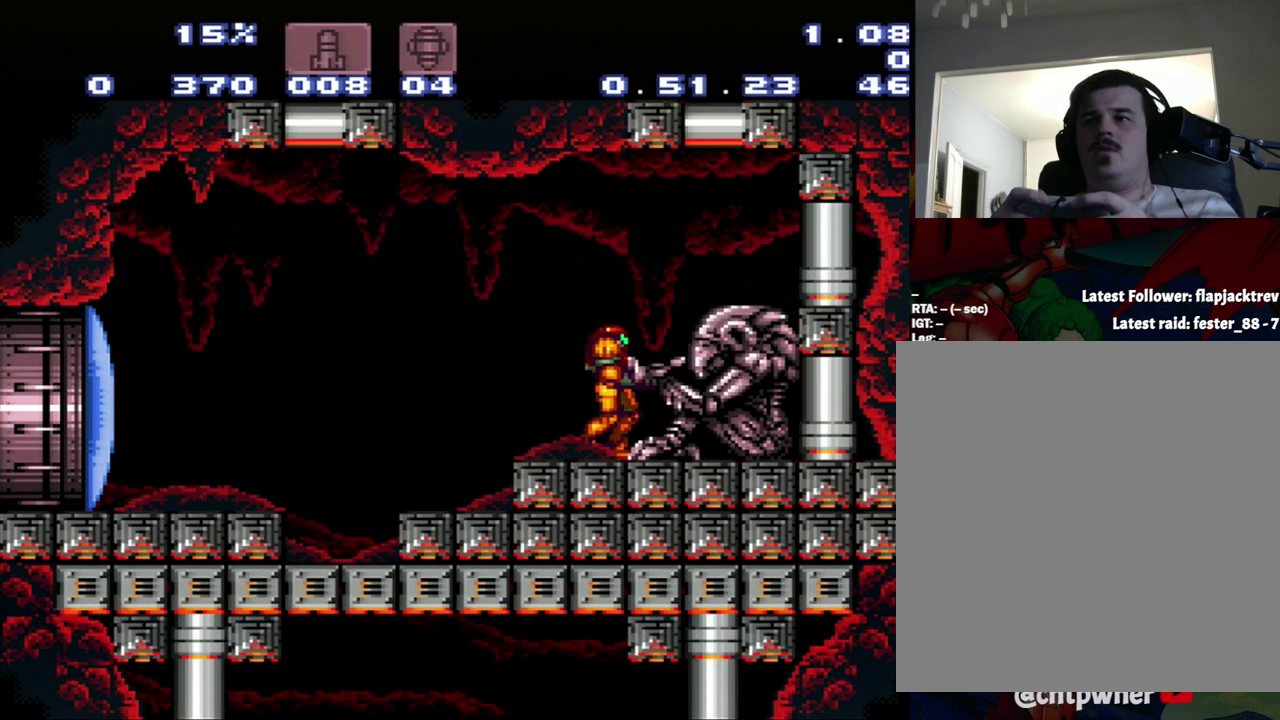
{"buttons": ["DPAD_LEFT"], "events": [[333, "Y", "down"], [500, "DPAD_LEFT", "down"], [500, "Y", "up"]]}
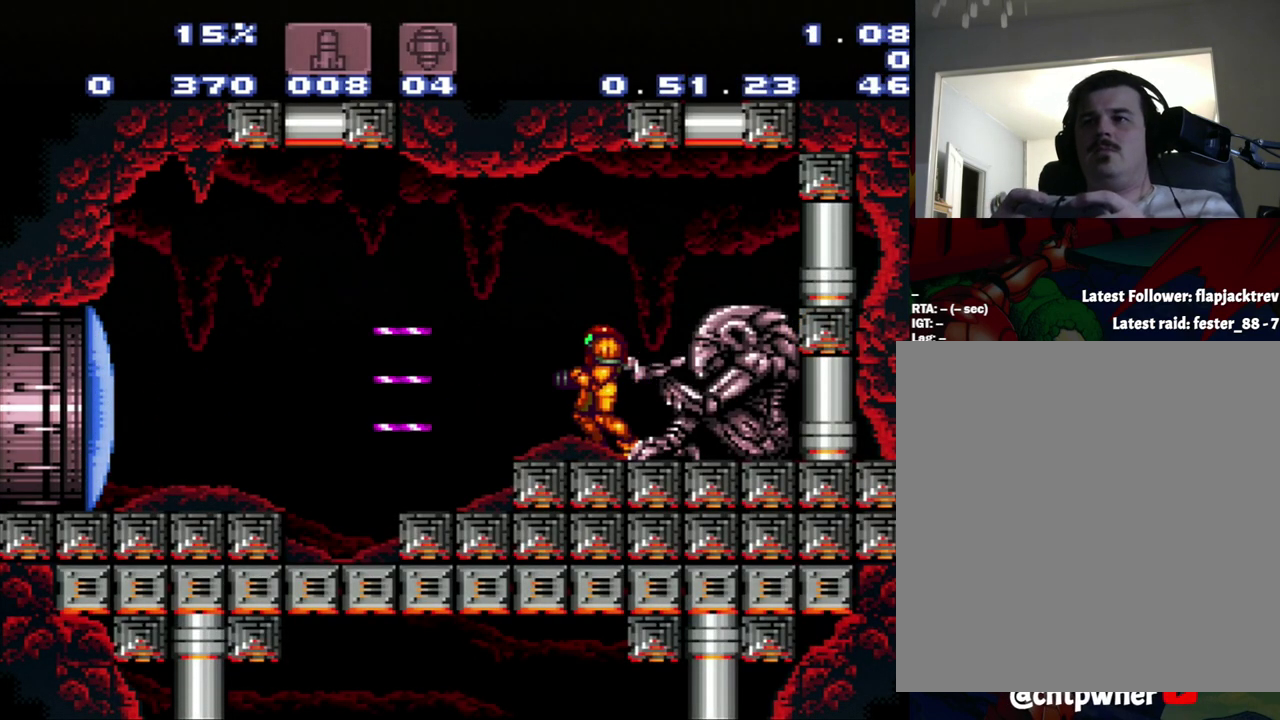
{"buttons": ["A", "DPAD_LEFT"], "events": [[17, "A", "down"], [283, "B", "down"], [333, "B", "up"]]}
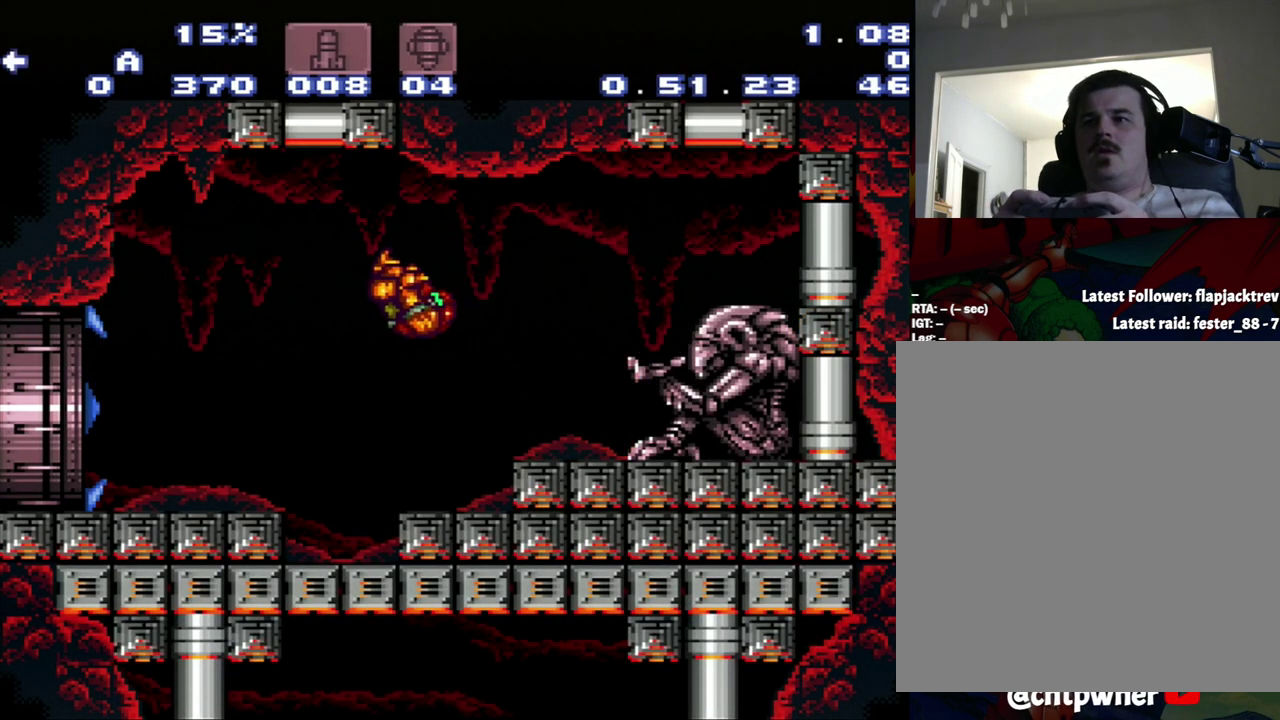
{"buttons": ["A"], "events": [[317, "A", "up"], [317, "DPAD_LEFT", "up"], [433, "A", "down"]]}
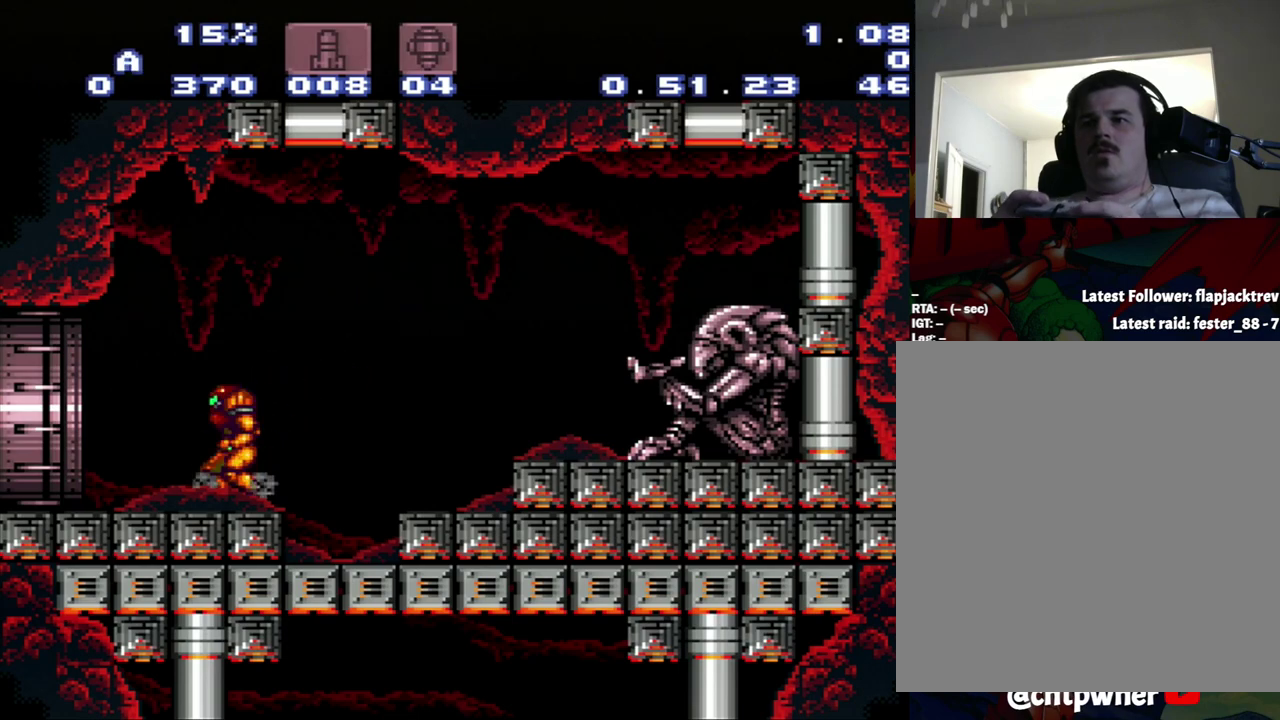
{"buttons": ["A"], "events": []}
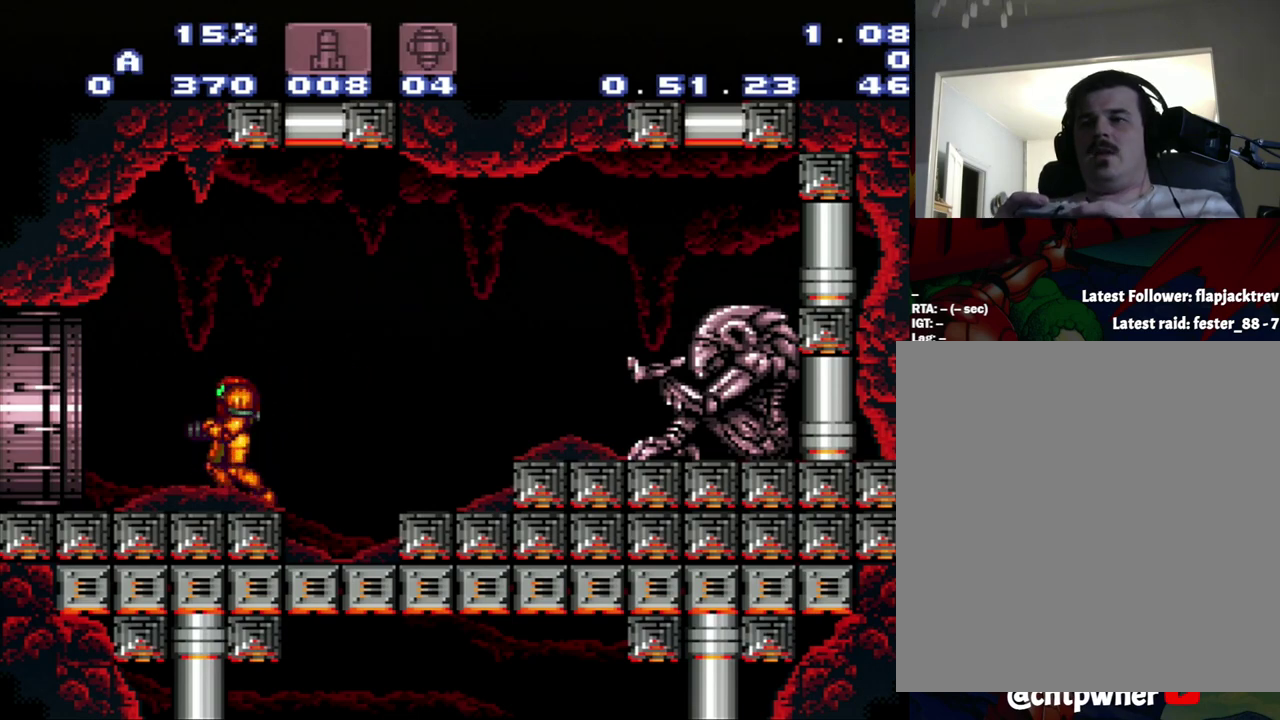
{"buttons": ["A"], "events": []}
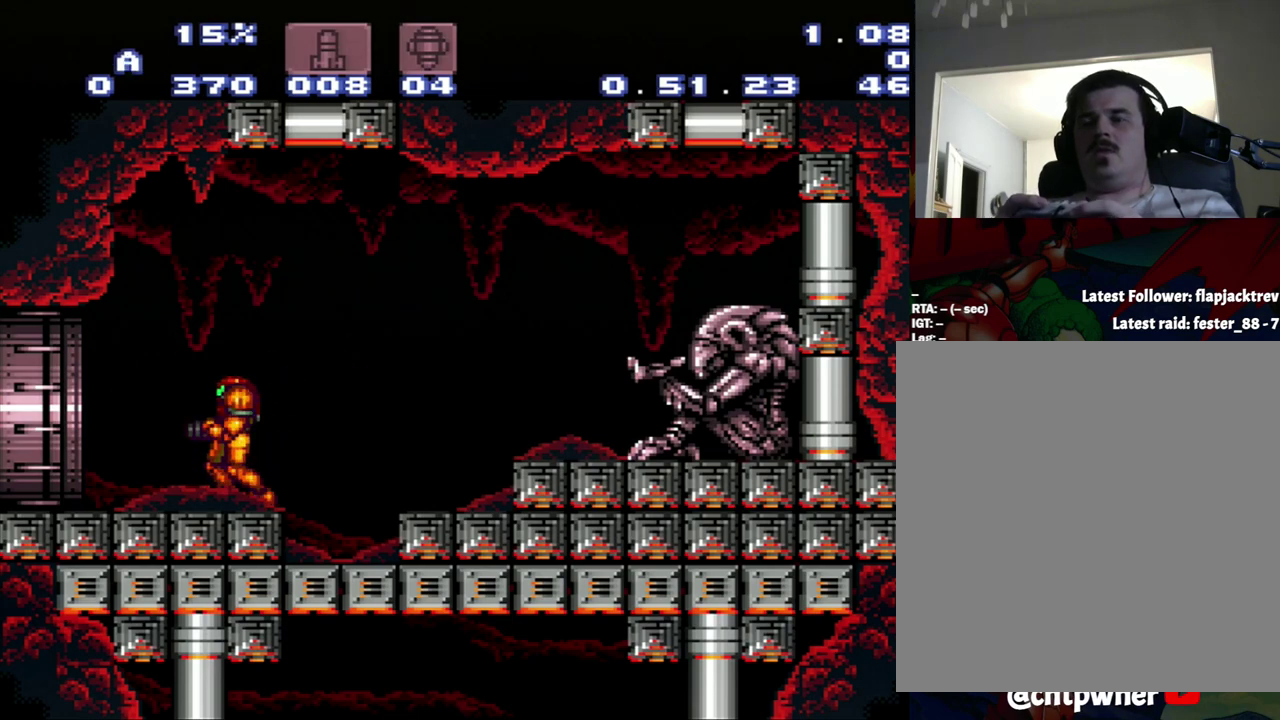
{"buttons": [], "events": [[167, "A", "up"]]}
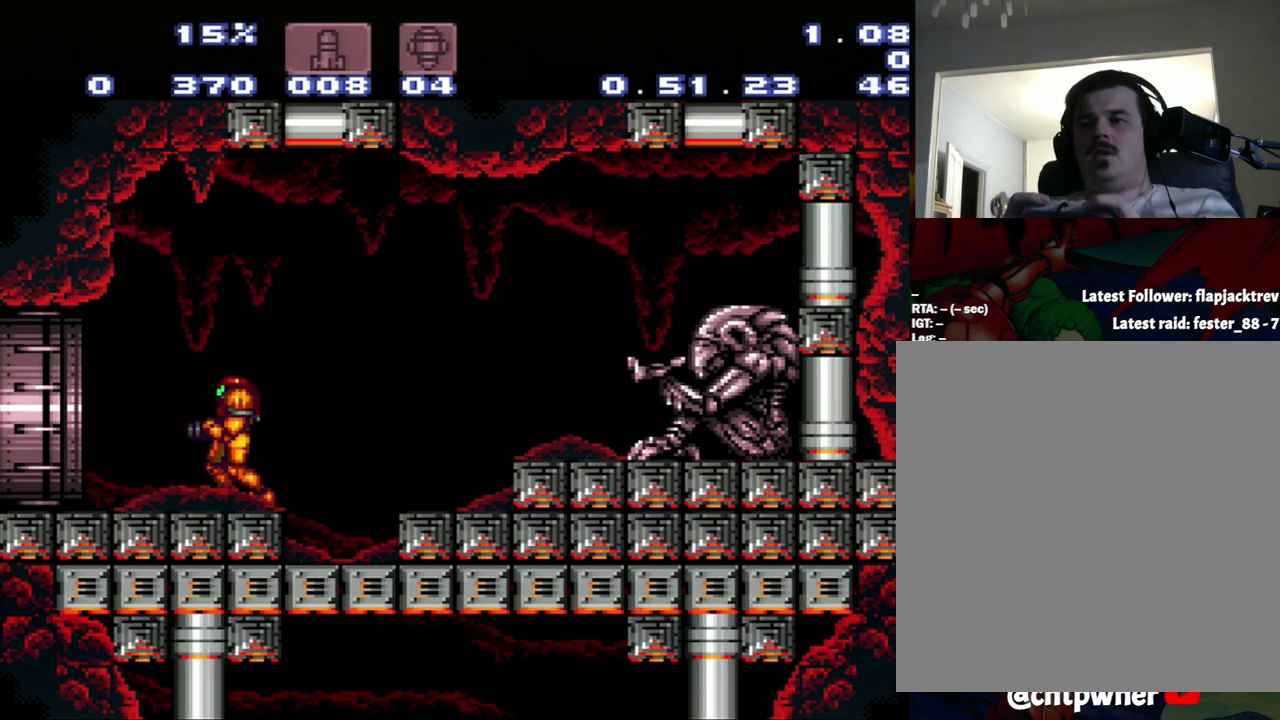
{"buttons": [], "events": [[50, "R1", "down"], [267, "R1", "up"]]}
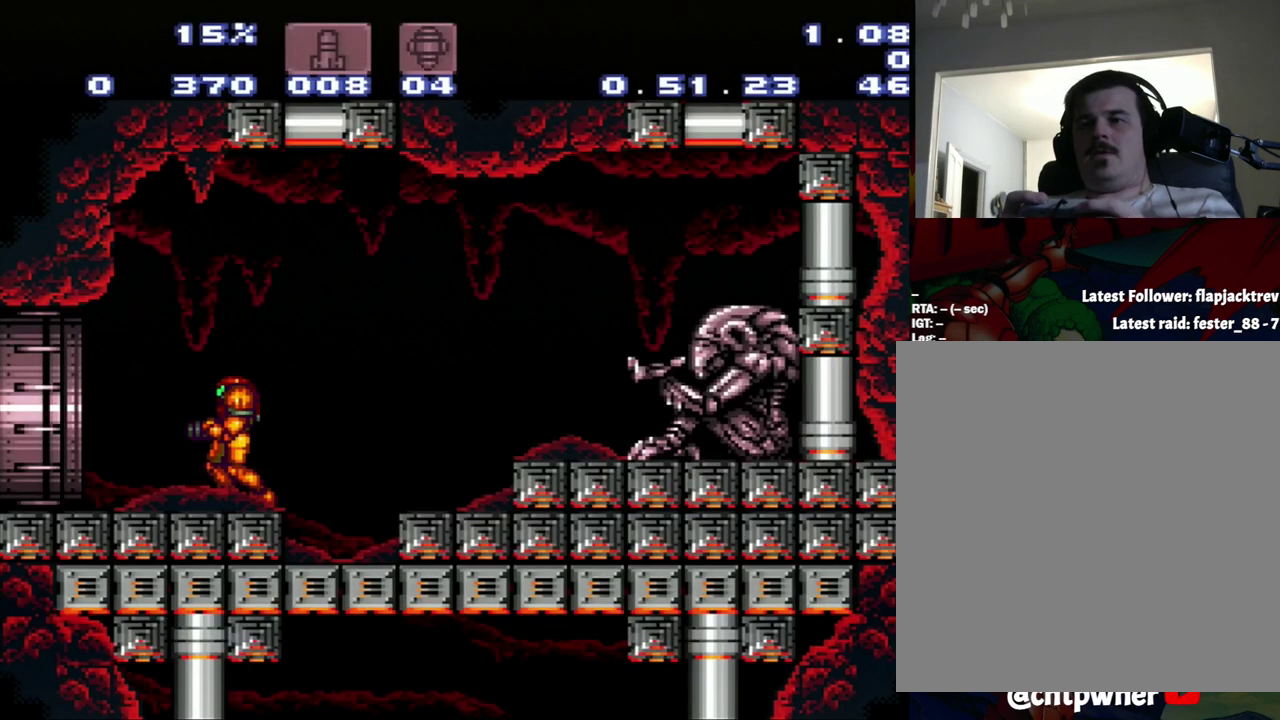
{"buttons": [], "events": []}
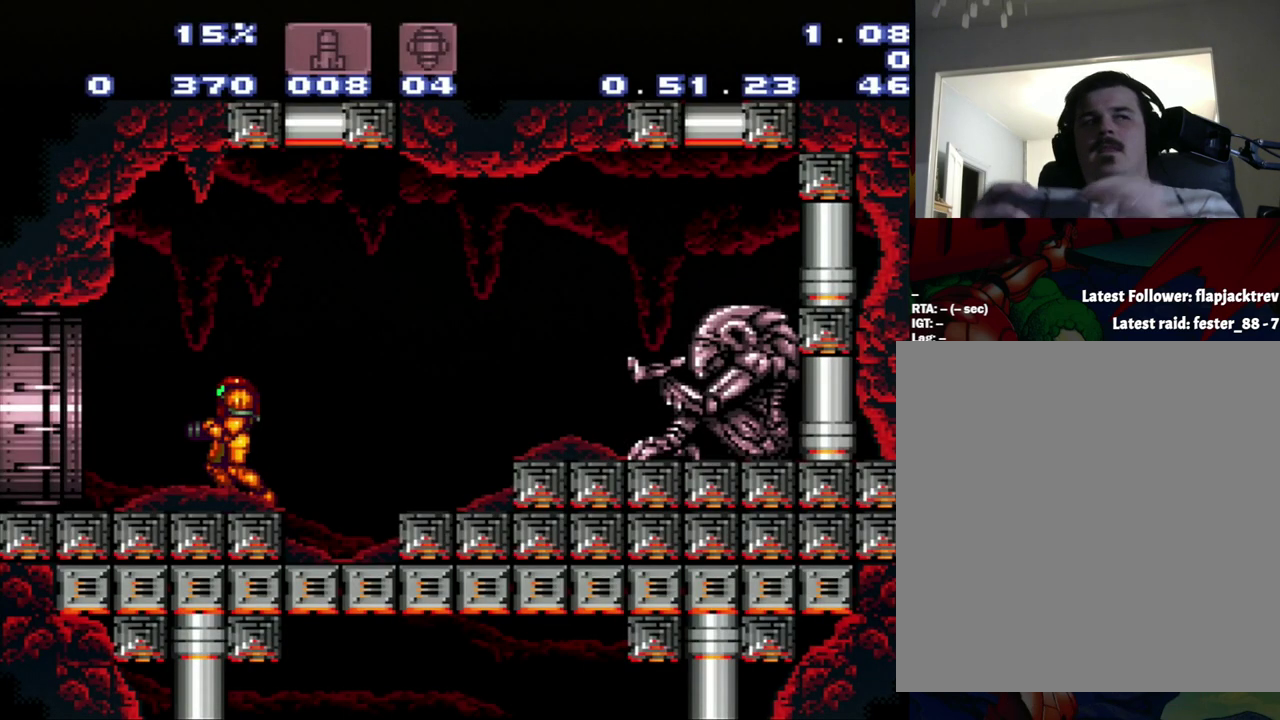
{"buttons": [], "events": []}
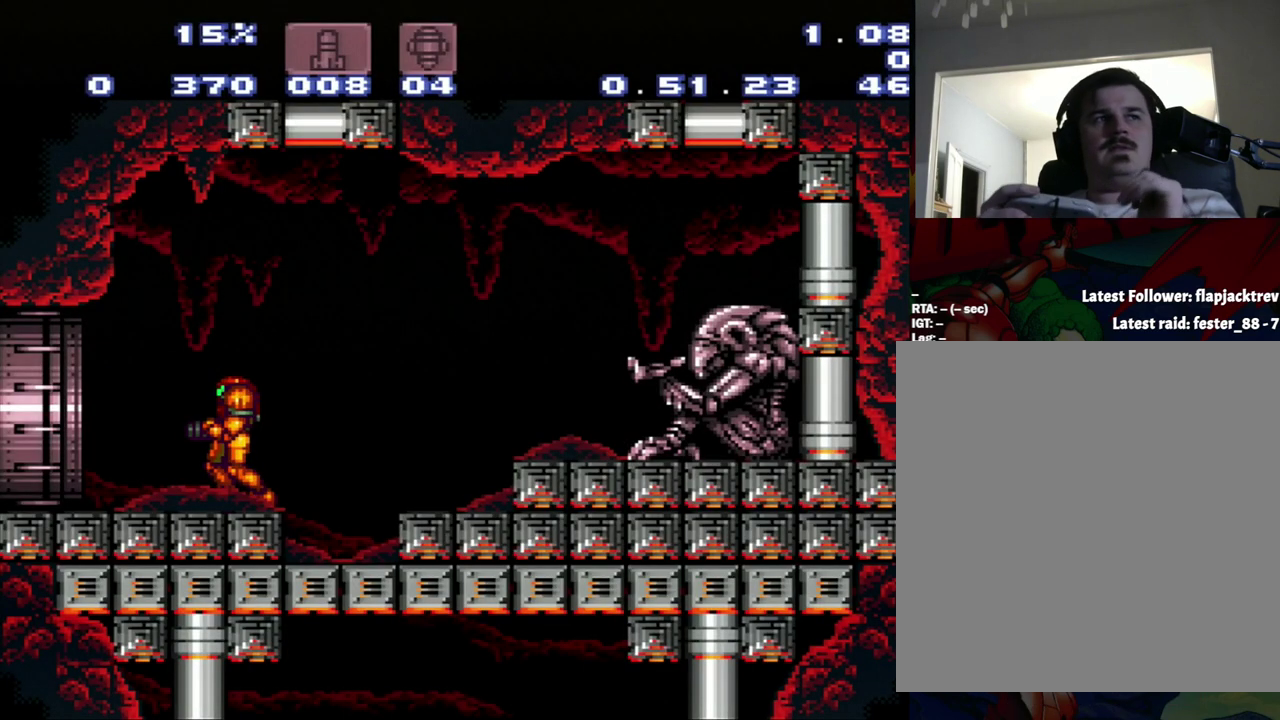
{"buttons": [], "events": []}
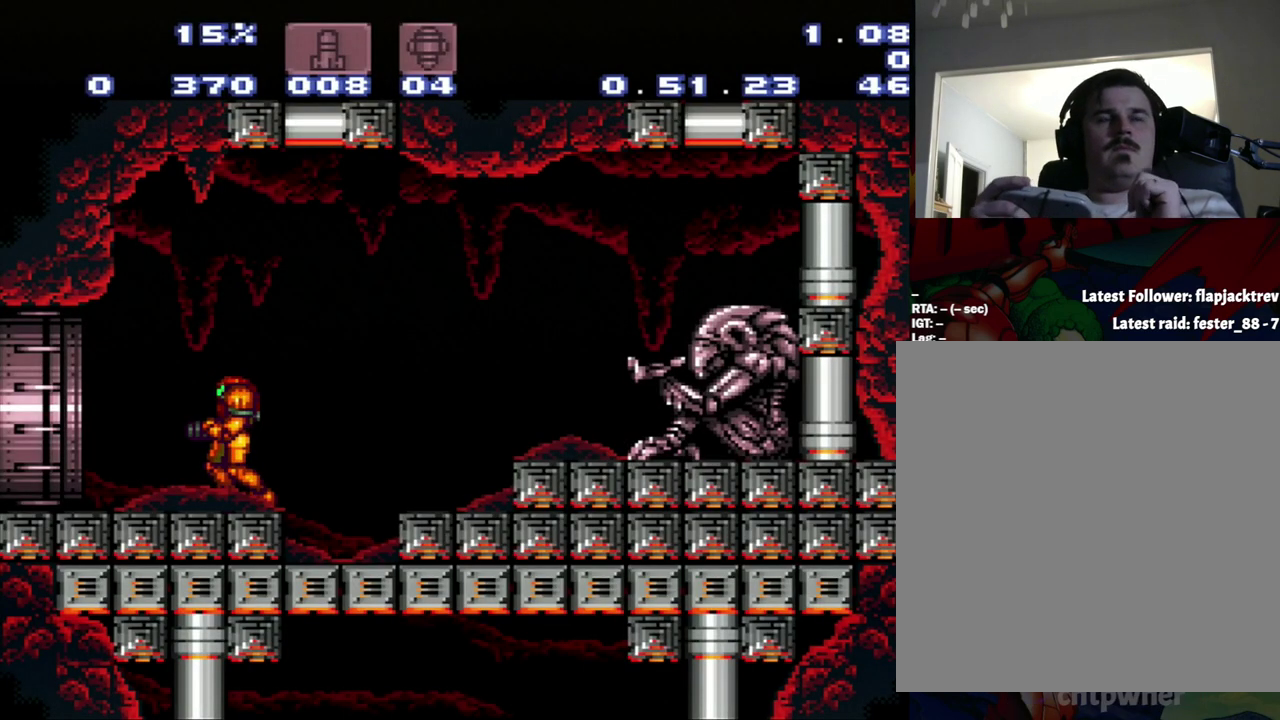
{"buttons": [], "events": []}
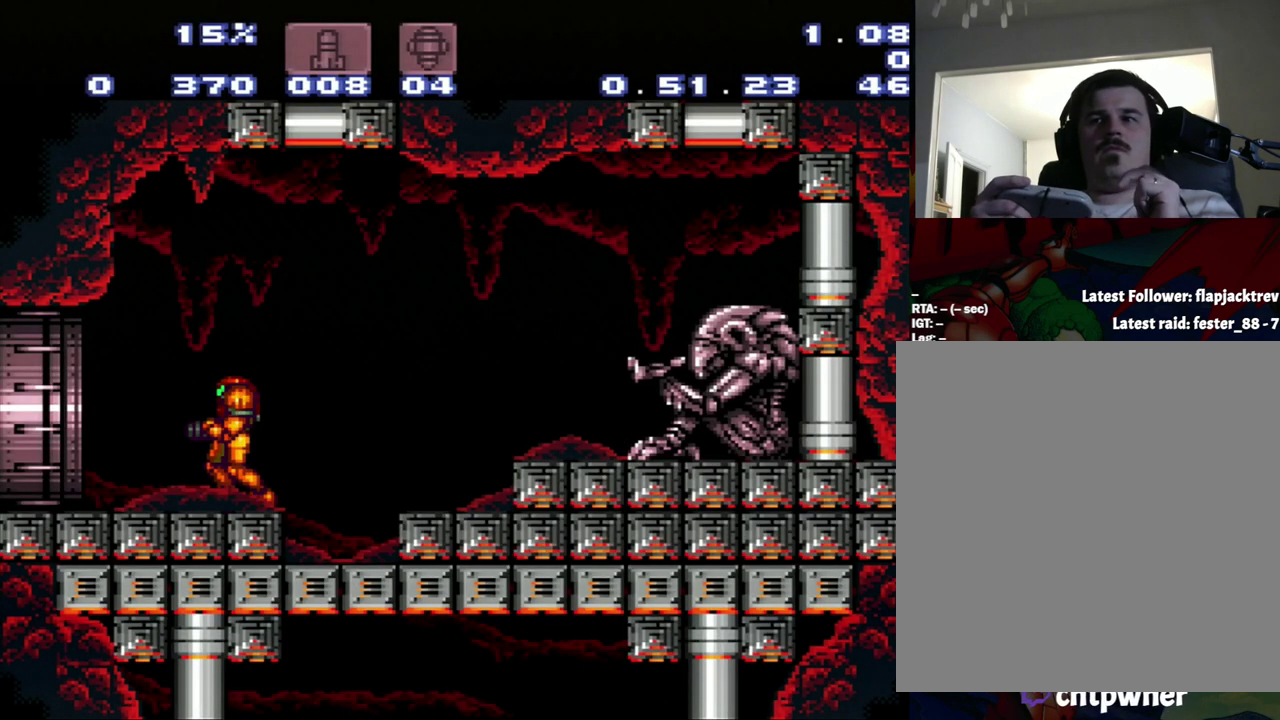
{"buttons": [], "events": []}
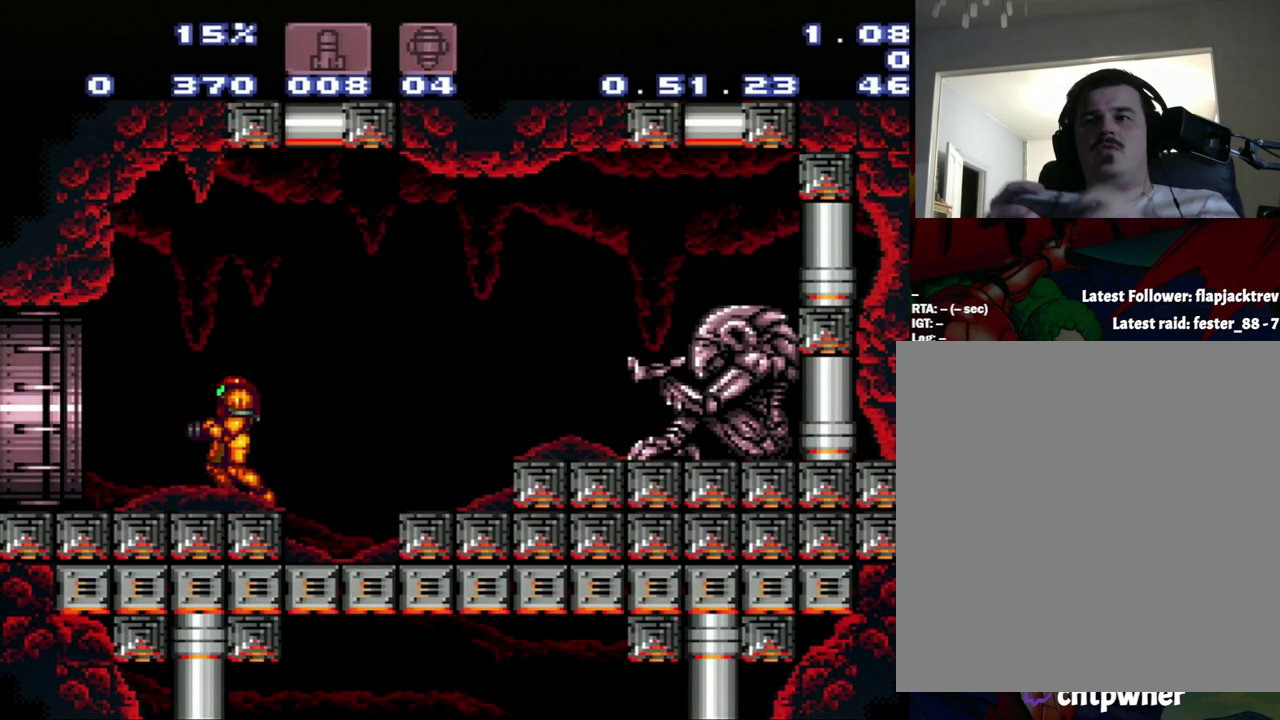
{"buttons": ["Y", "R1"], "events": [[267, "R1", "down"], [467, "Y", "down"]]}
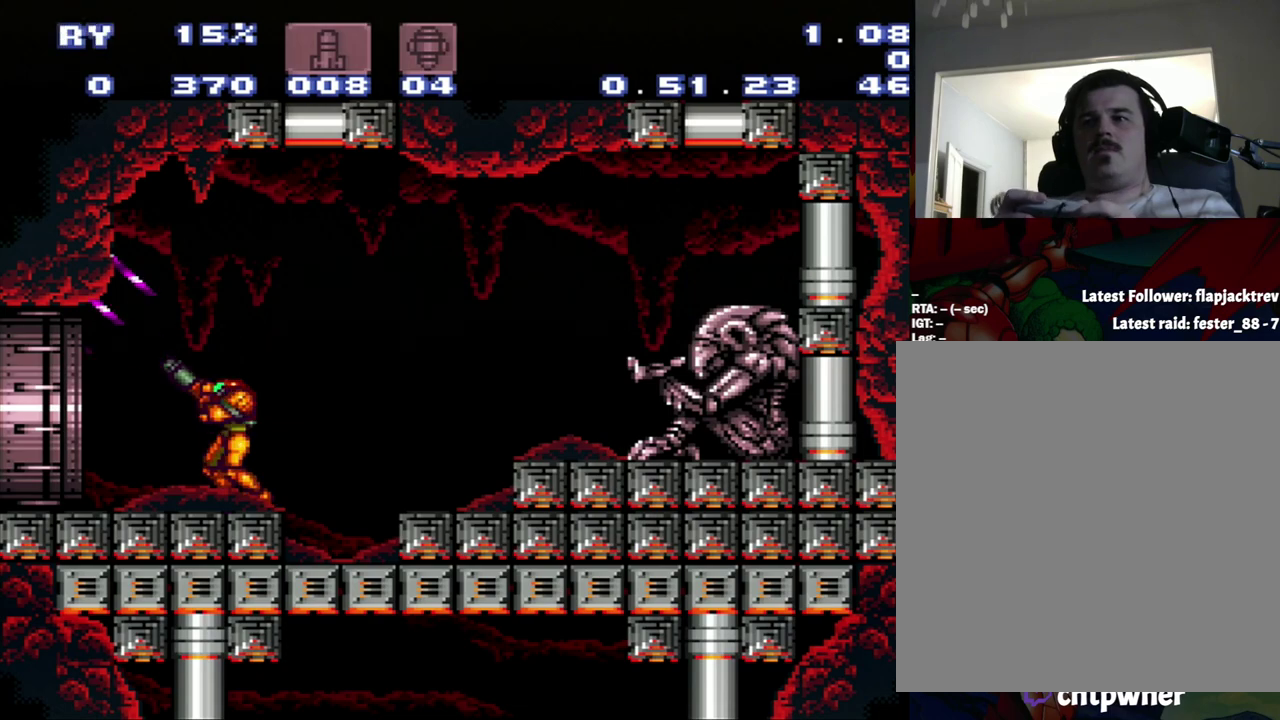
{"buttons": ["Y", "R1"], "events": []}
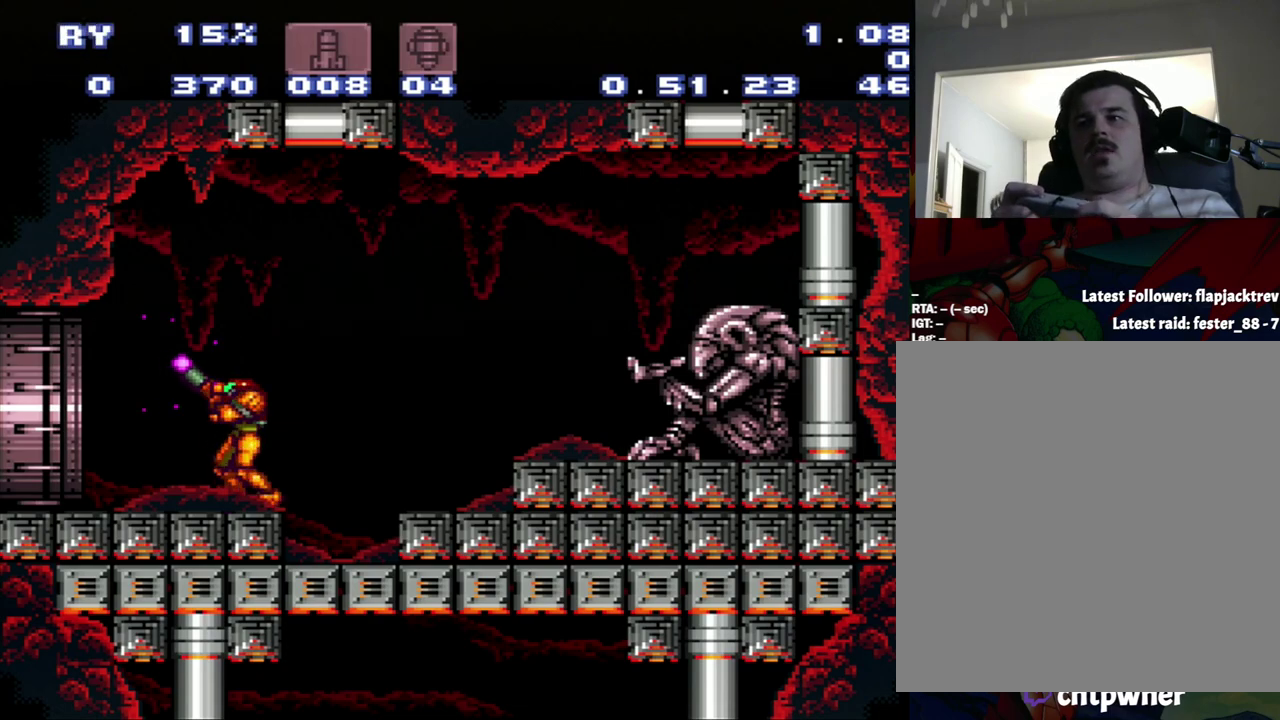
{"buttons": [], "events": [[83, "R1", "up"], [117, "Y", "up"]]}